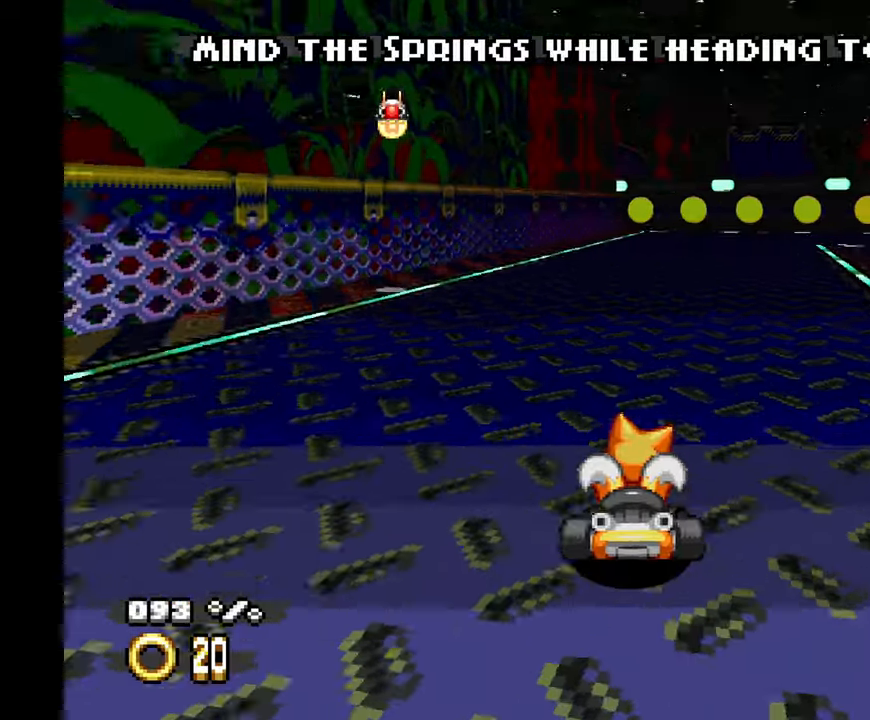
Gameplay with a controller (Xbox layout); each line is a JSON object with the inputs held at the frame after it (dt_ms = milliseconds from this image to that frame). "events" lists button and stick changes between this image and that frame as [ms after this image, input, new state], when the widget could be followed in between. Not read: HOME L2 L3 R1 R2 R3 START TOUCHPAD X Y.
{"dt_ms": 500, "buttons": ["A"], "left_stick": "up-right", "events": [[234, "left_stick", "center"], [450, "left_stick", "up-right"]]}
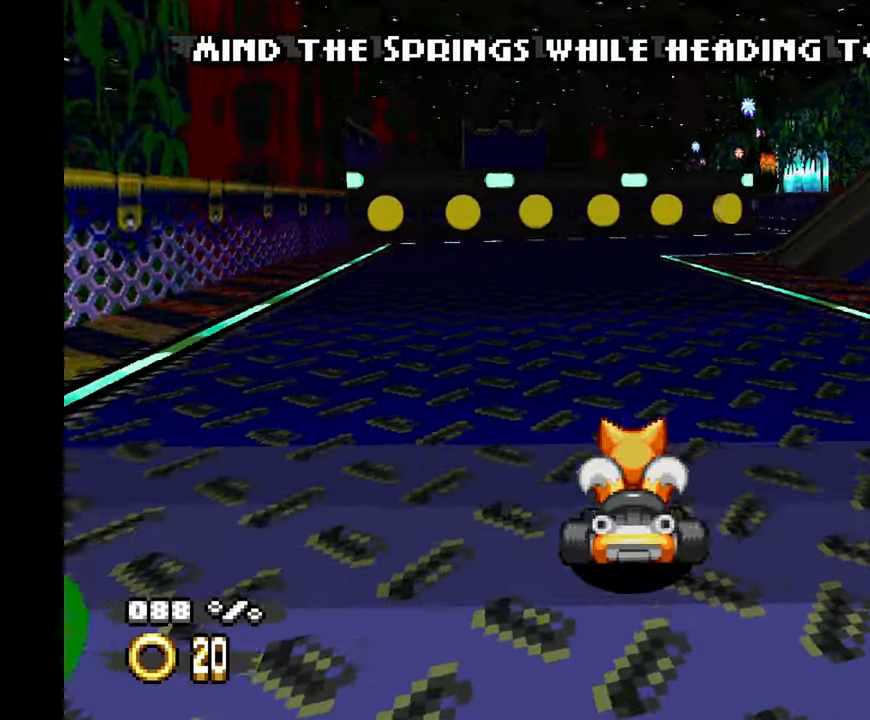
{"dt_ms": 500, "buttons": ["A"], "left_stick": "center", "events": [[150, "left_stick", "right"], [434, "left_stick", "center"]]}
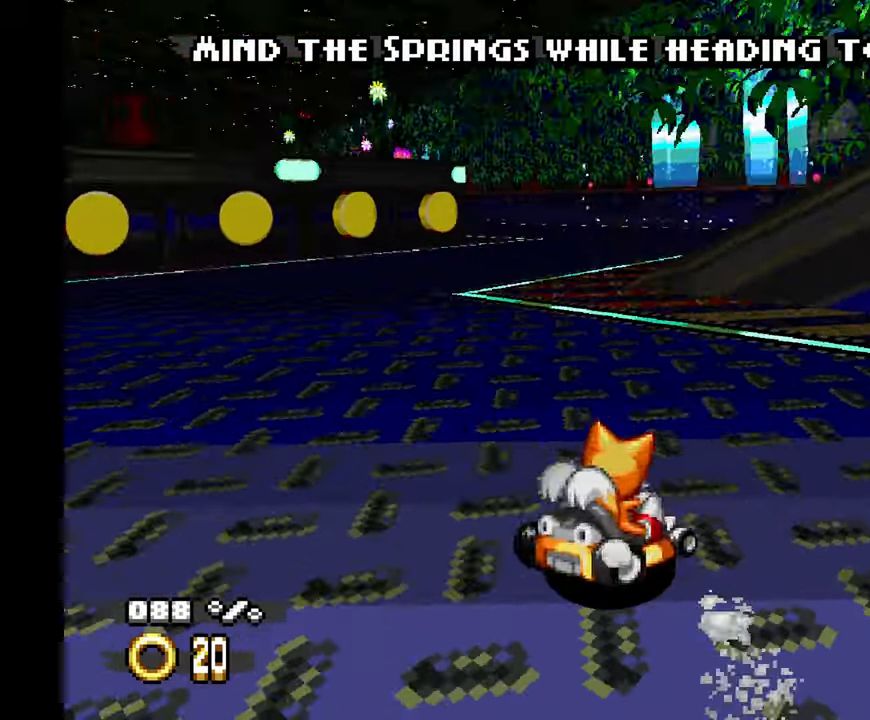
{"dt_ms": 500, "buttons": ["A"], "left_stick": "left", "events": [[17, "left_stick", "right"], [250, "left_stick", "center"], [334, "left_stick", "left"]]}
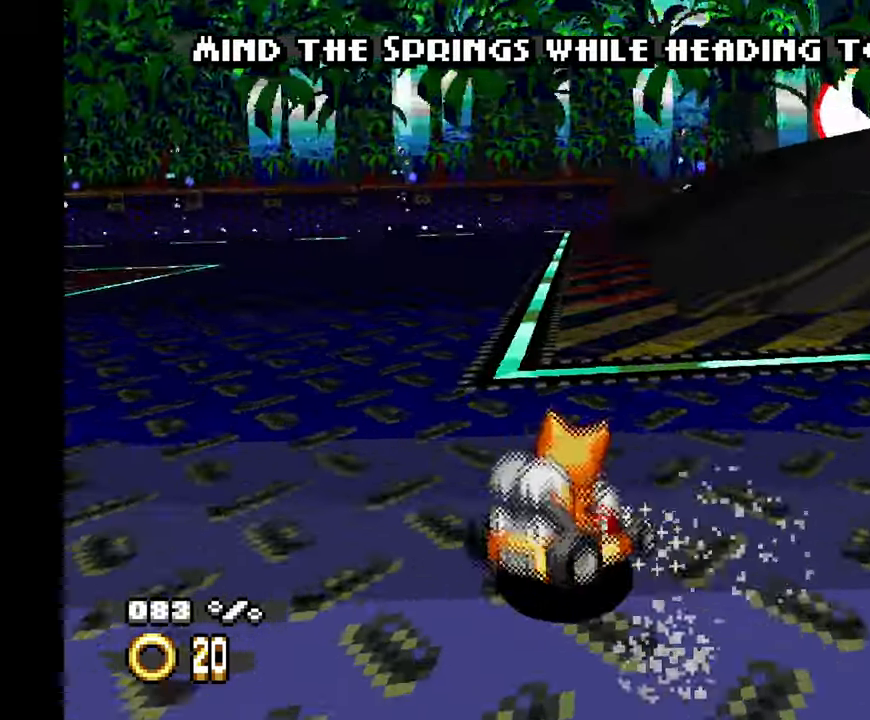
{"dt_ms": 500, "buttons": ["A"], "left_stick": "left", "events": []}
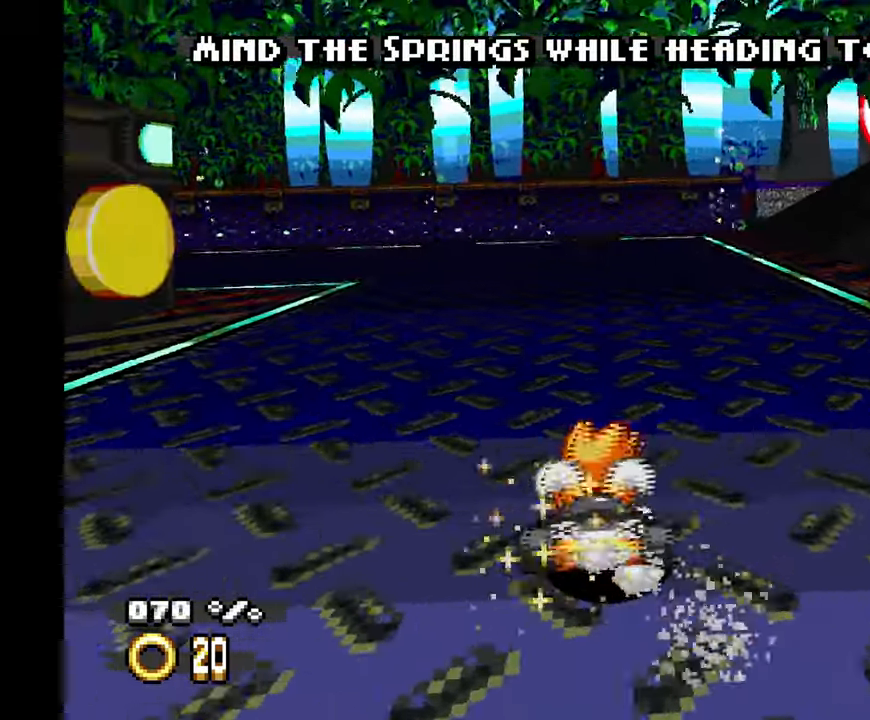
{"dt_ms": 500, "buttons": ["A"], "left_stick": "left", "events": []}
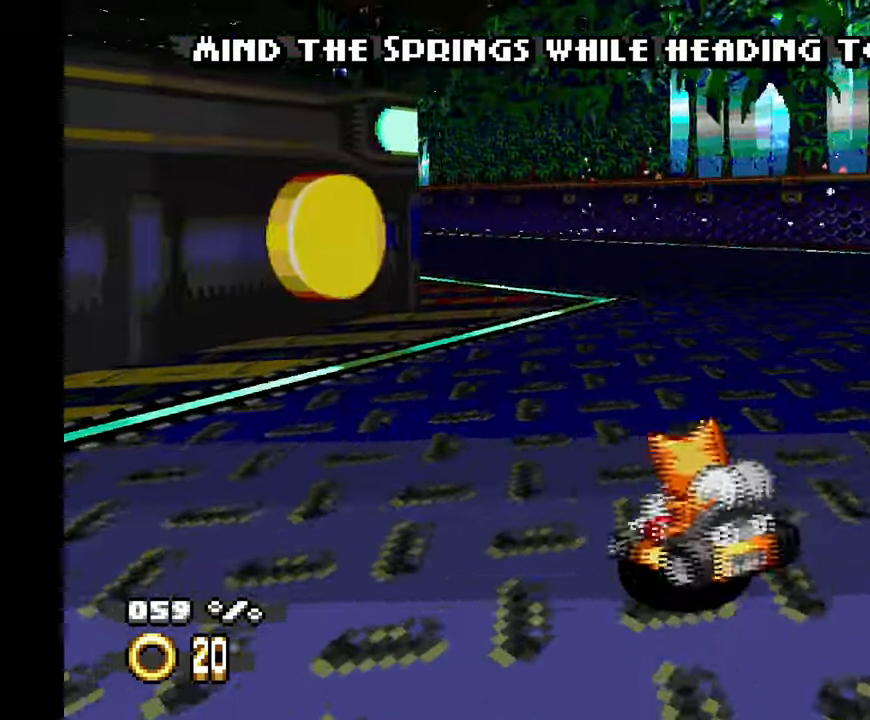
{"dt_ms": 500, "buttons": ["A"], "left_stick": "left", "events": []}
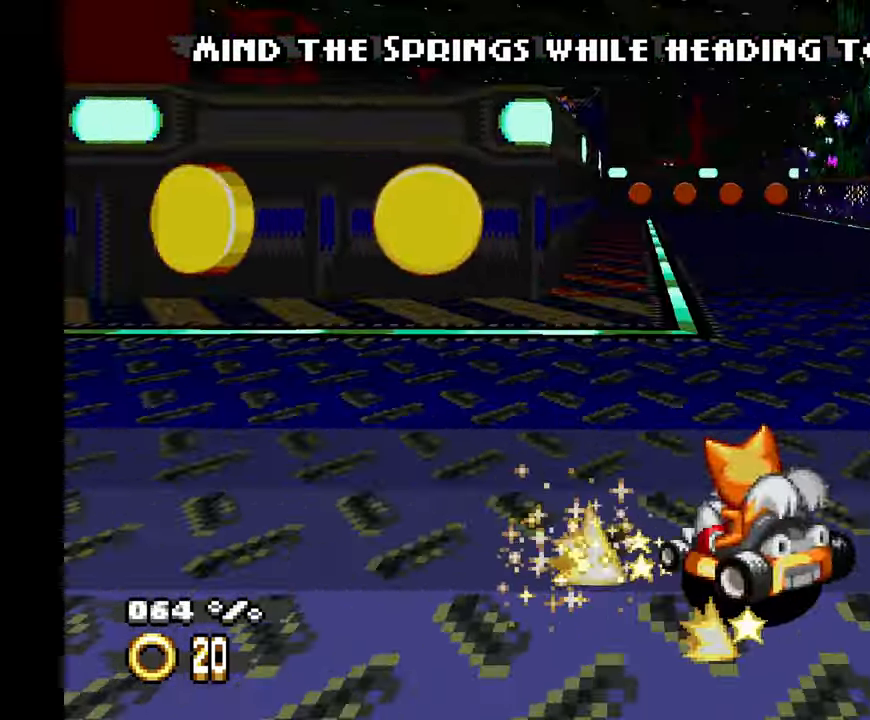
{"dt_ms": 500, "buttons": ["A"], "left_stick": "right", "events": [[67, "left_stick", "right"]]}
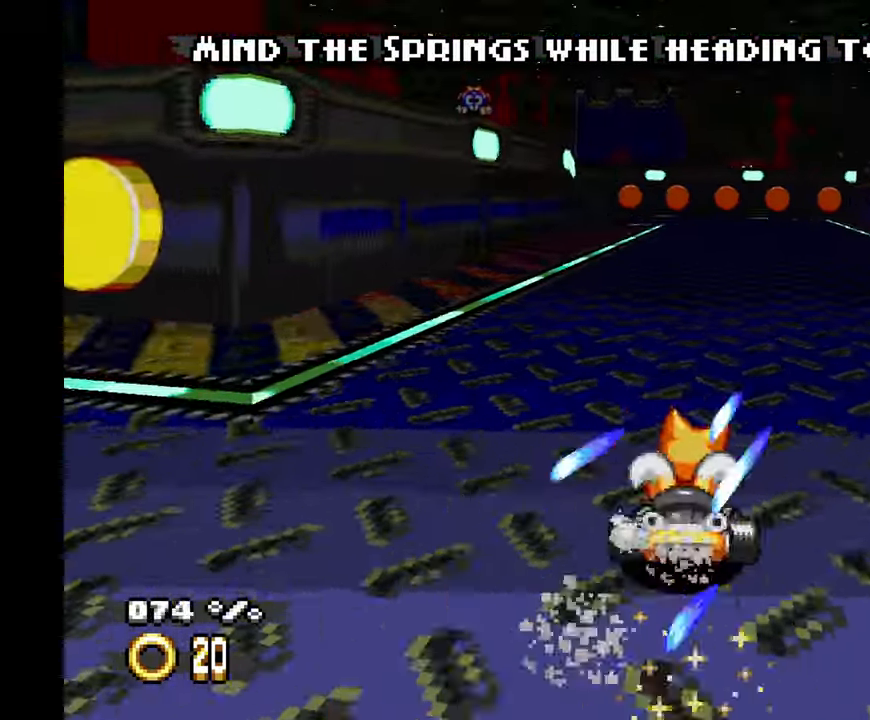
{"dt_ms": 500, "buttons": ["A"], "left_stick": "left", "events": [[50, "left_stick", "center"], [150, "left_stick", "left"]]}
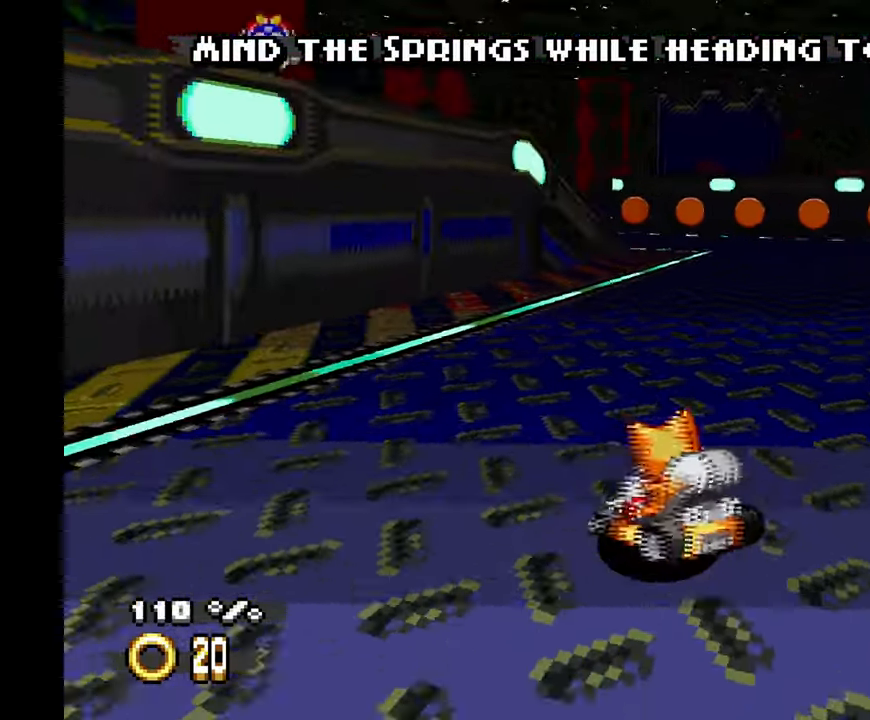
{"dt_ms": 500, "buttons": ["A"], "left_stick": "left", "events": [[267, "left_stick", "down-right"], [467, "left_stick", "left"]]}
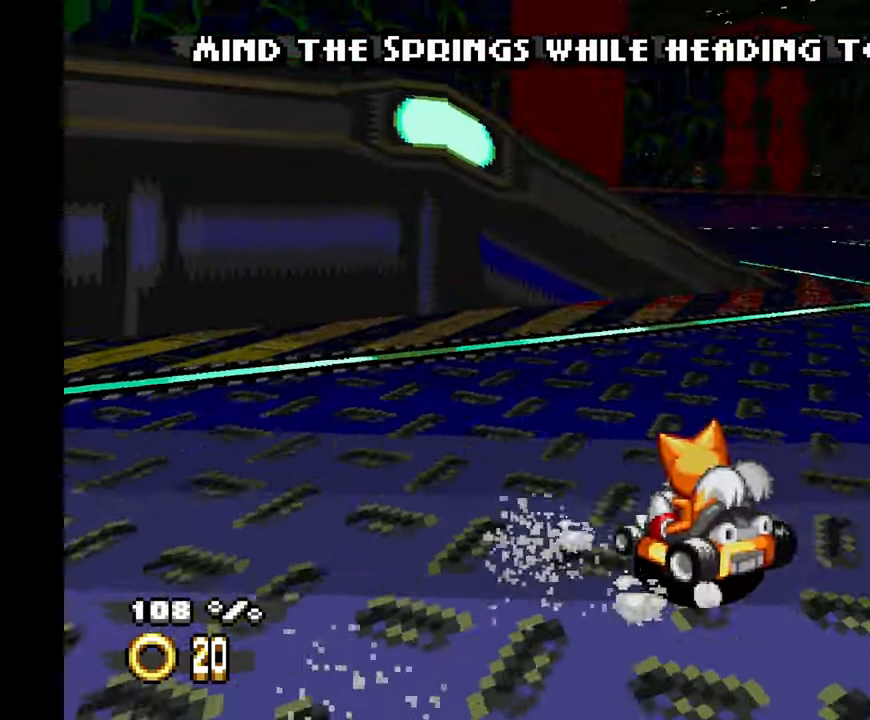
{"dt_ms": 500, "buttons": ["A"], "left_stick": "right", "events": [[250, "left_stick", "up-right"], [400, "left_stick", "right"]]}
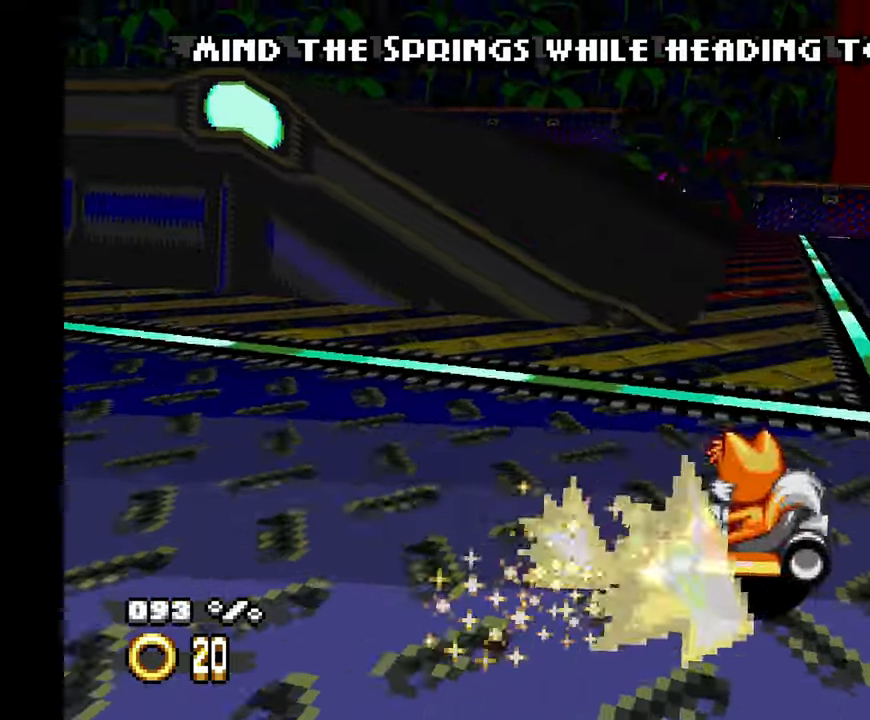
{"dt_ms": 500, "buttons": ["A"], "left_stick": "right", "events": []}
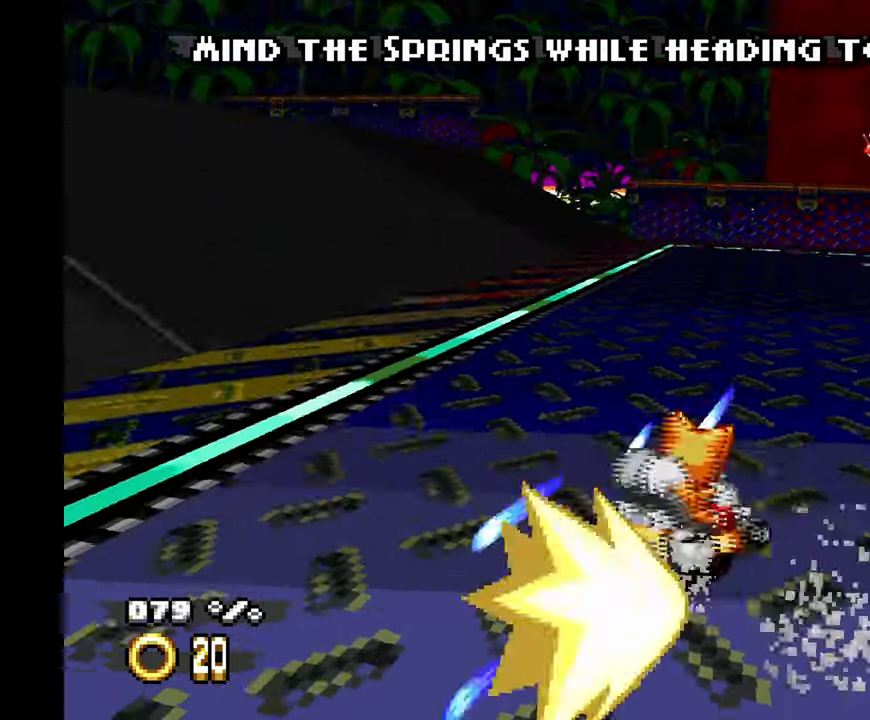
{"dt_ms": 500, "buttons": ["A"], "left_stick": "right", "events": []}
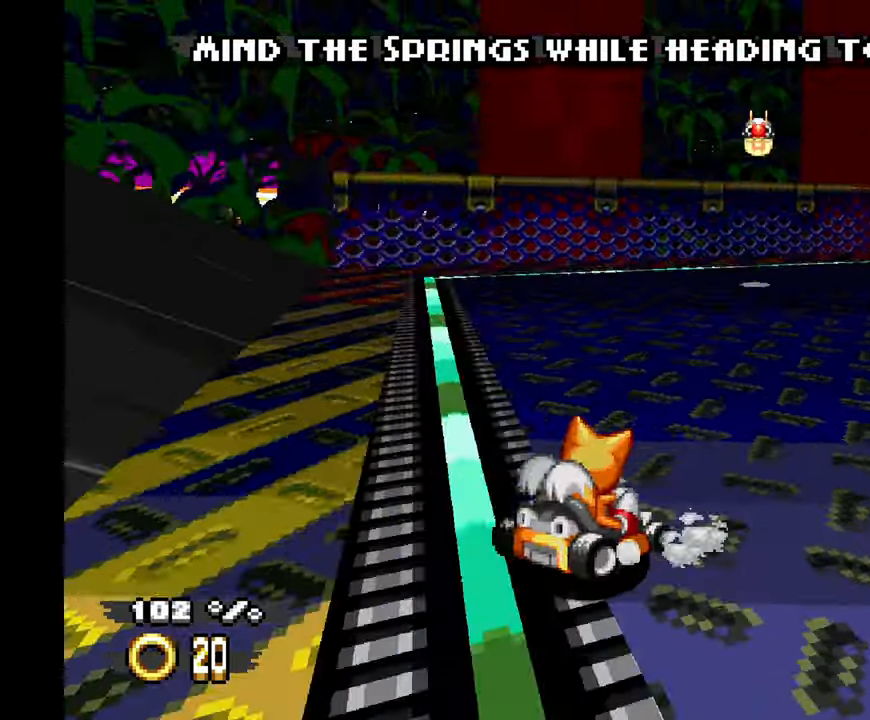
{"dt_ms": 500, "buttons": ["A"], "left_stick": "right", "events": []}
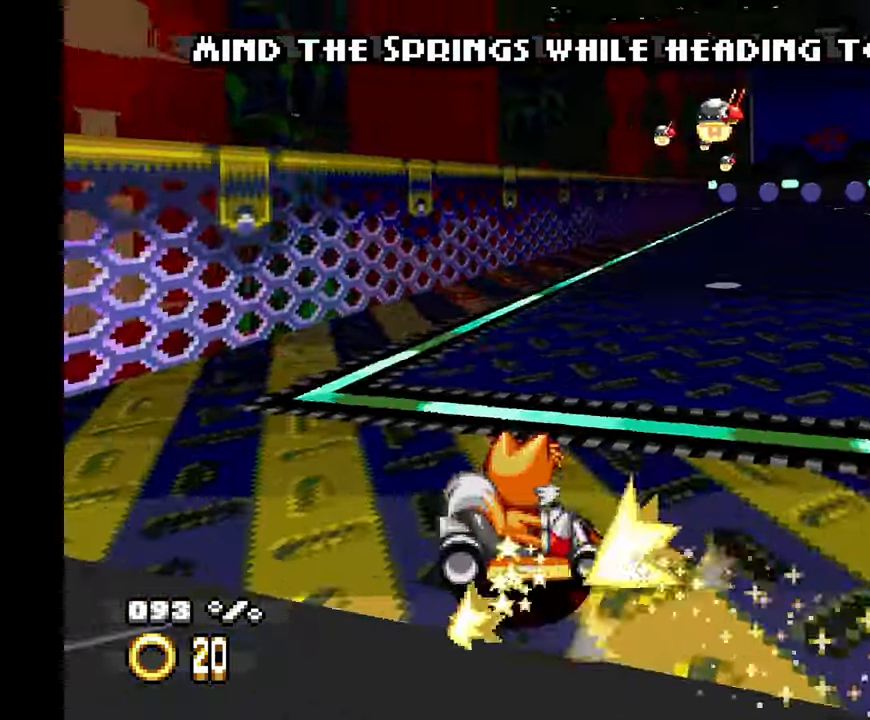
{"dt_ms": 500, "buttons": ["A"], "left_stick": "center", "events": [[116, "left_stick", "up-right"], [233, "left_stick", "center"]]}
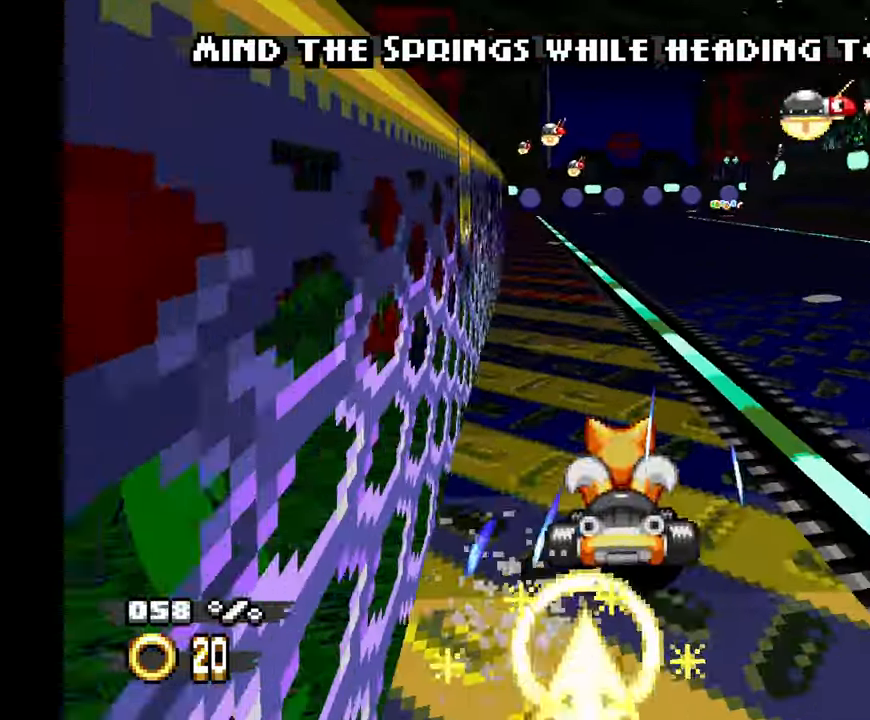
{"dt_ms": 1000, "buttons": ["A"], "left_stick": "center", "events": [[50, "left_stick", "left"], [300, "left_stick", "center"], [416, "left_stick", "right"], [933, "left_stick", "center"]]}
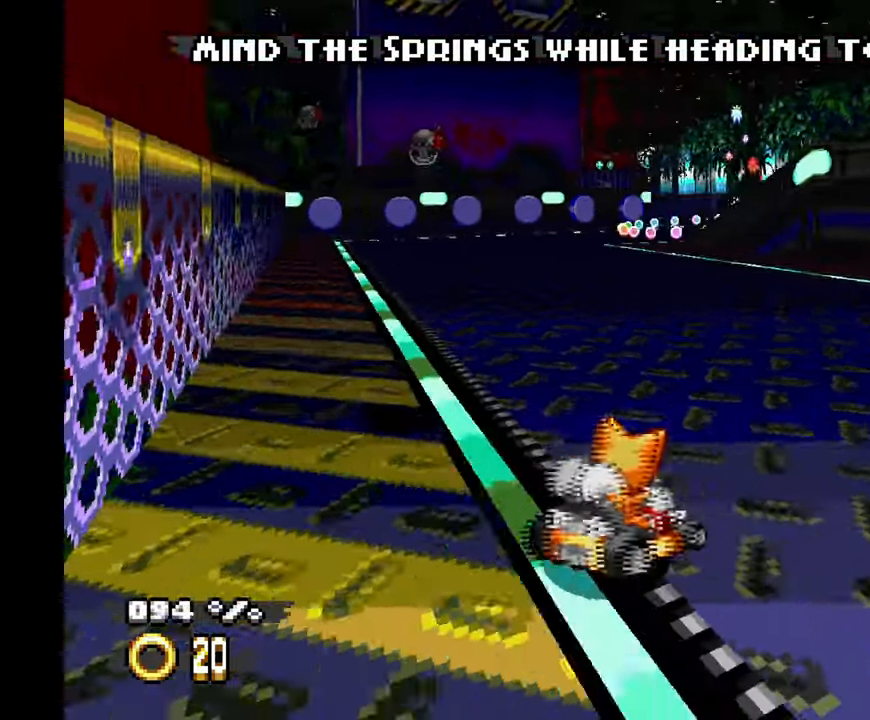
{"dt_ms": 500, "buttons": ["A"], "left_stick": "left", "events": [[416, "left_stick", "left"]]}
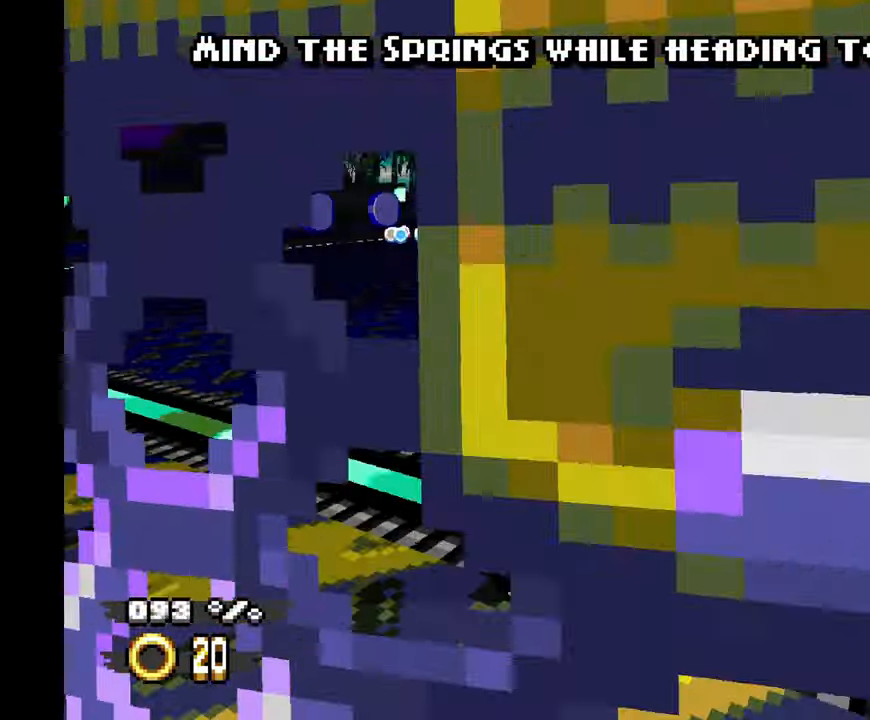
{"dt_ms": 500, "buttons": ["A"], "left_stick": "left", "events": []}
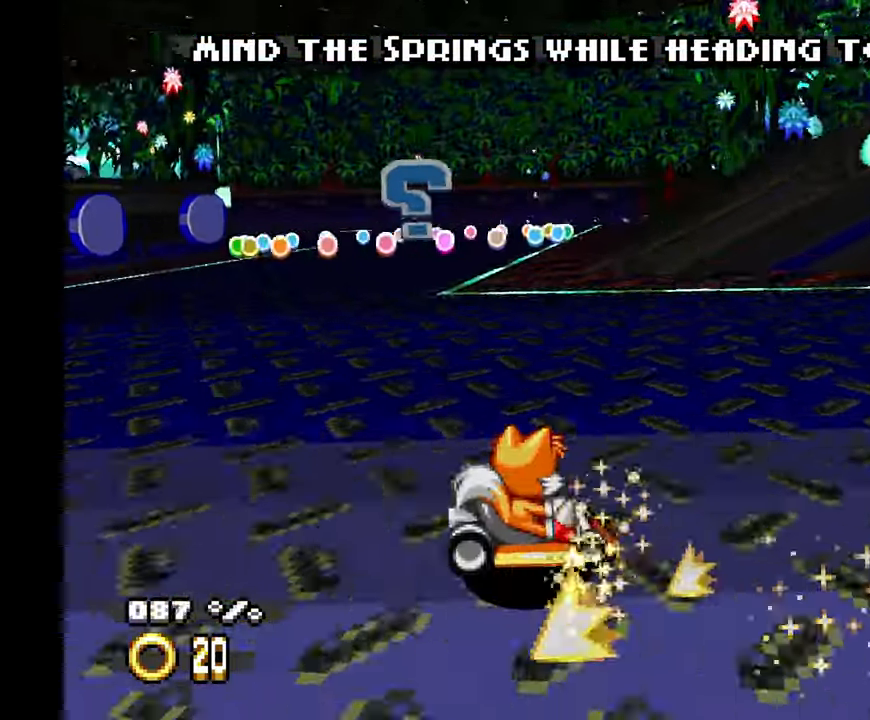
{"dt_ms": 500, "buttons": ["A"], "left_stick": "up-left", "events": [[183, "left_stick", "center"], [400, "left_stick", "up-left"]]}
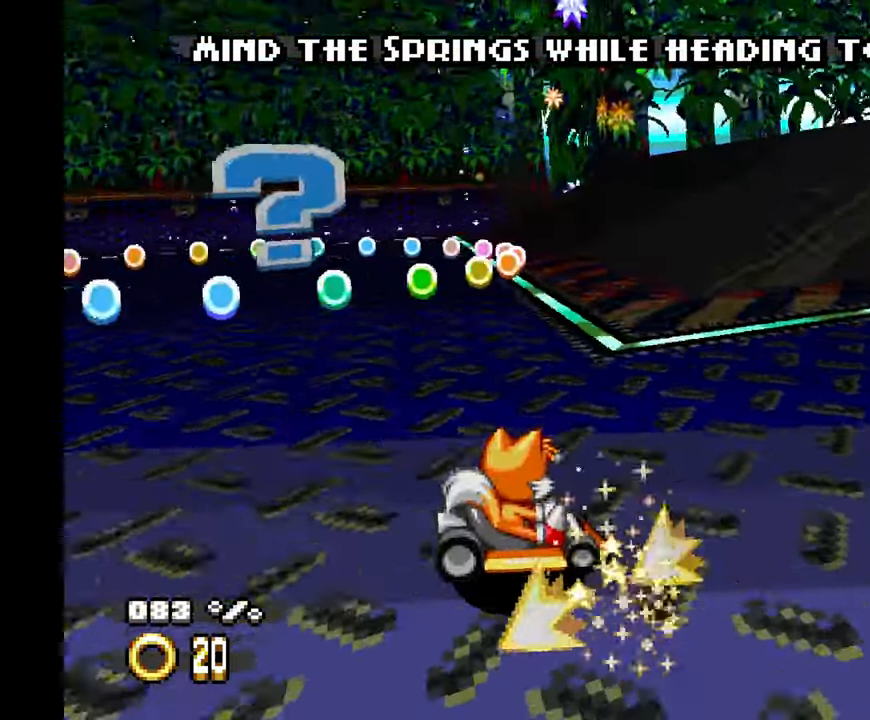
{"dt_ms": 500, "buttons": ["A"], "left_stick": "up-left", "events": []}